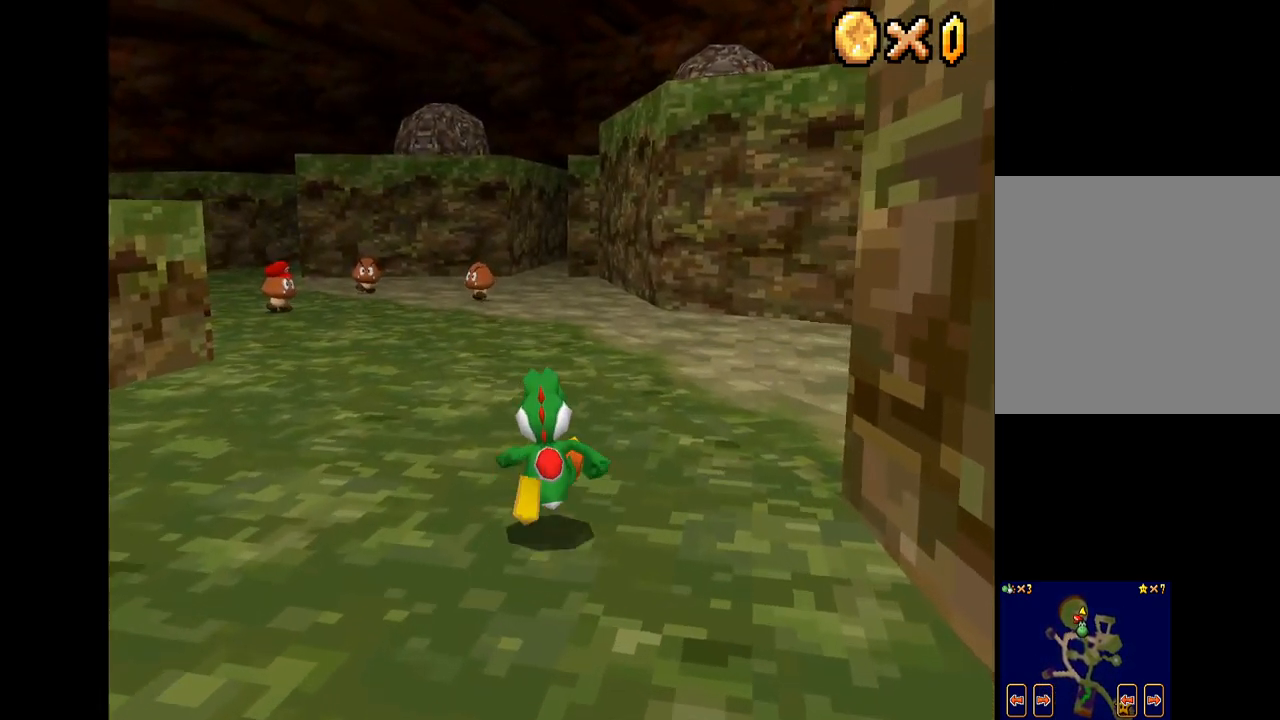
Gameplay with a controller (Xbox layout); each line is a JSON object with the inputs held at the frame after it. "events" lists button and stick changes between this image and that frame as [ms after this image, input, new state], when the widget could be followed in between.
{"buttons": ["X"], "left_stick": "up-left", "right_stick": "center", "events": [[84, "left_stick", "up-left"]]}
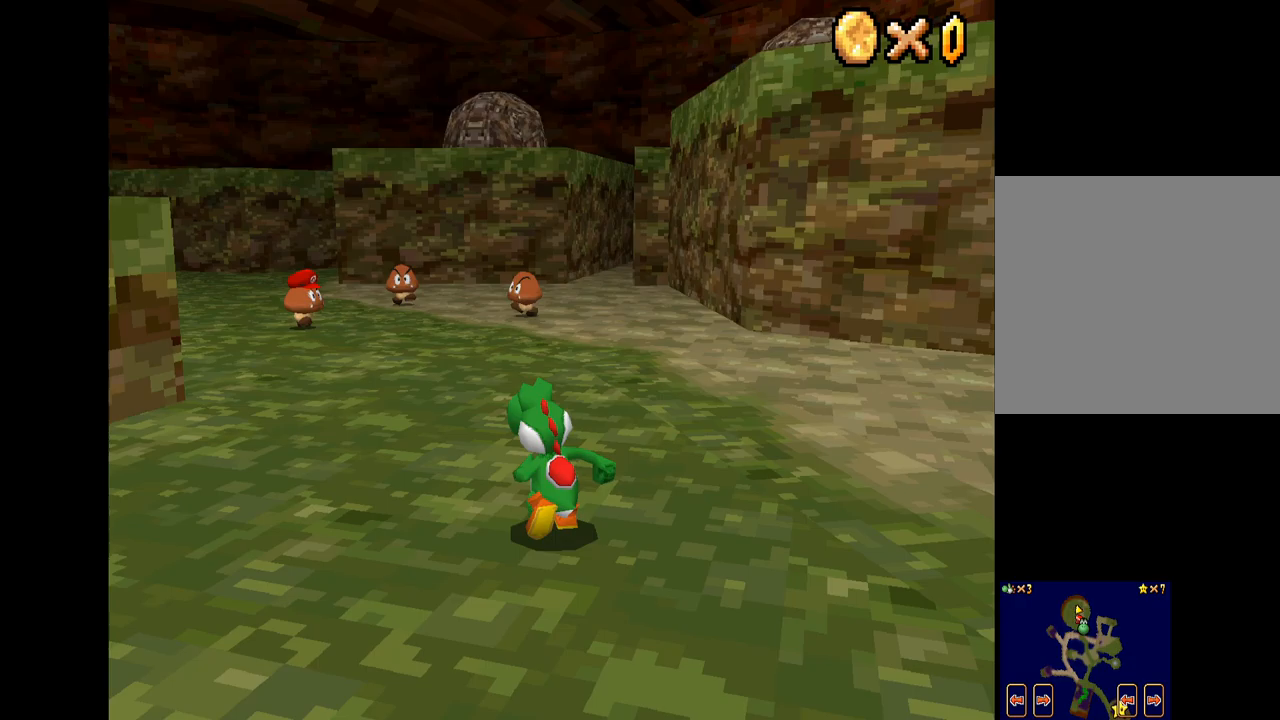
{"buttons": ["X"], "left_stick": "up-left", "right_stick": "center", "events": []}
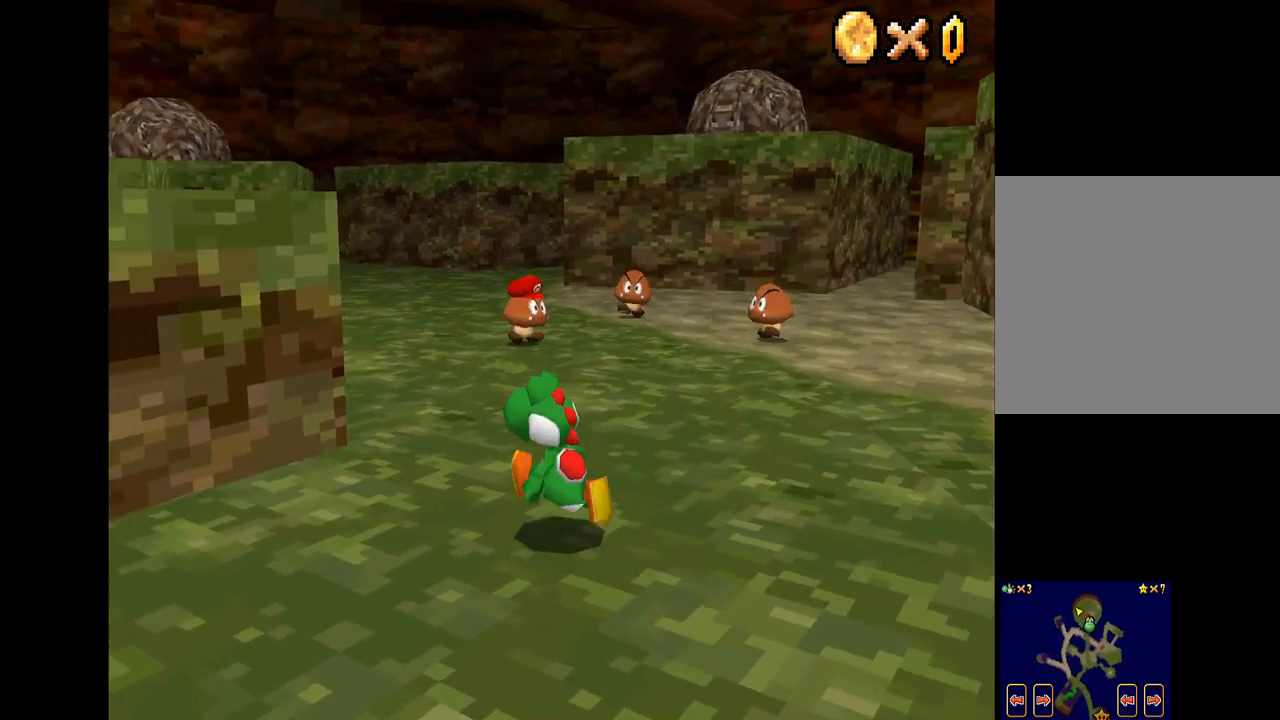
{"buttons": ["A", "X"], "left_stick": "left", "right_stick": "center", "events": [[67, "left_stick", "left"], [133, "A", "down"]]}
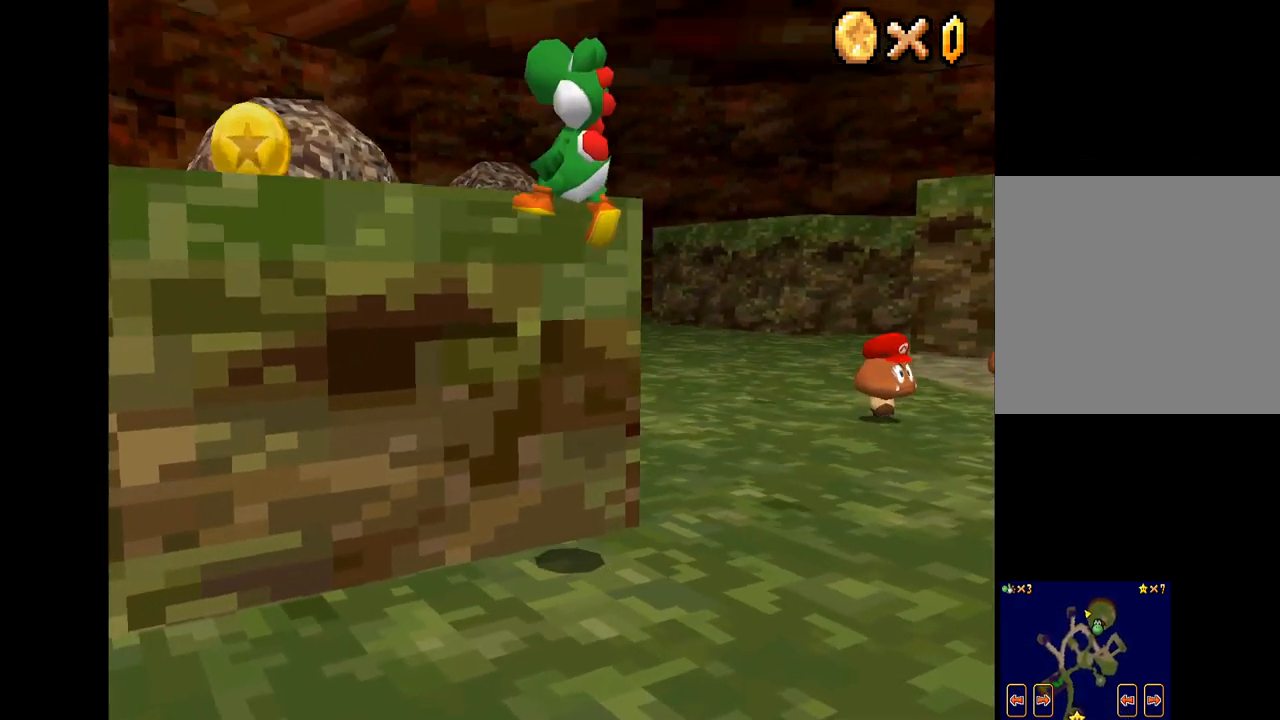
{"buttons": ["X"], "left_stick": "left", "right_stick": "center", "events": [[467, "A", "up"]]}
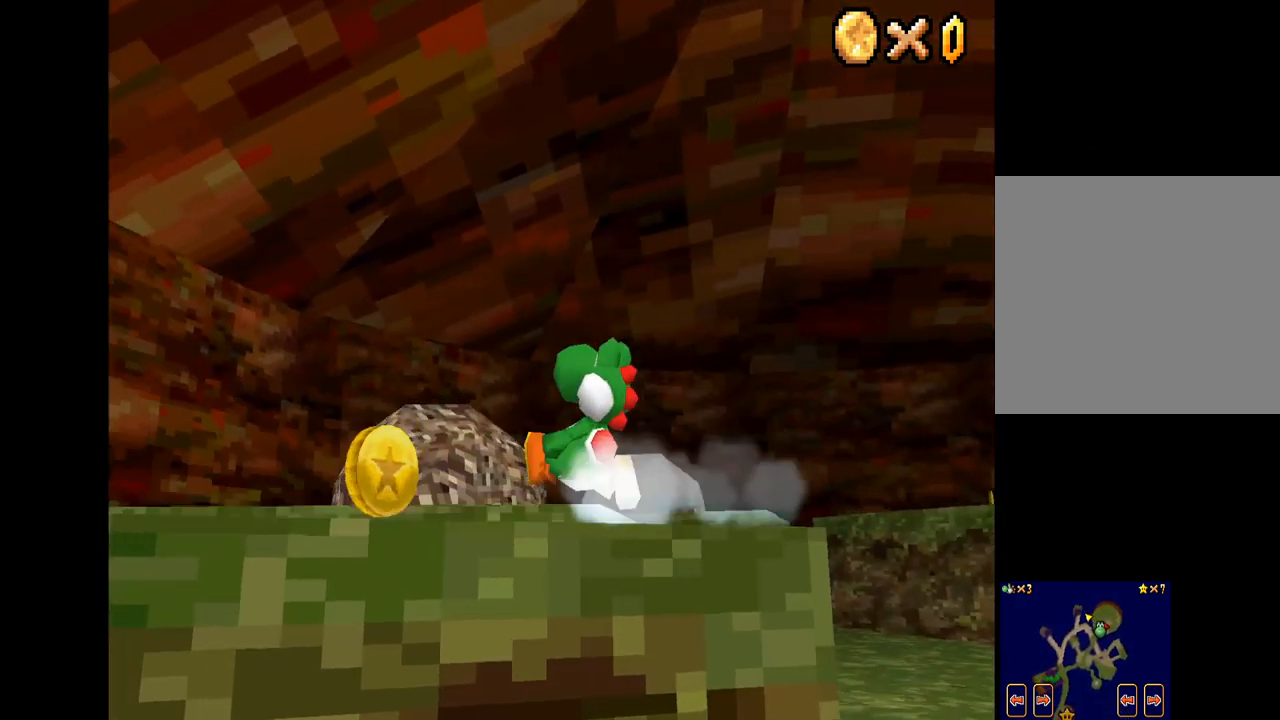
{"buttons": [], "left_stick": "center", "right_stick": "center", "events": [[33, "X", "up"], [300, "left_stick", "center"]]}
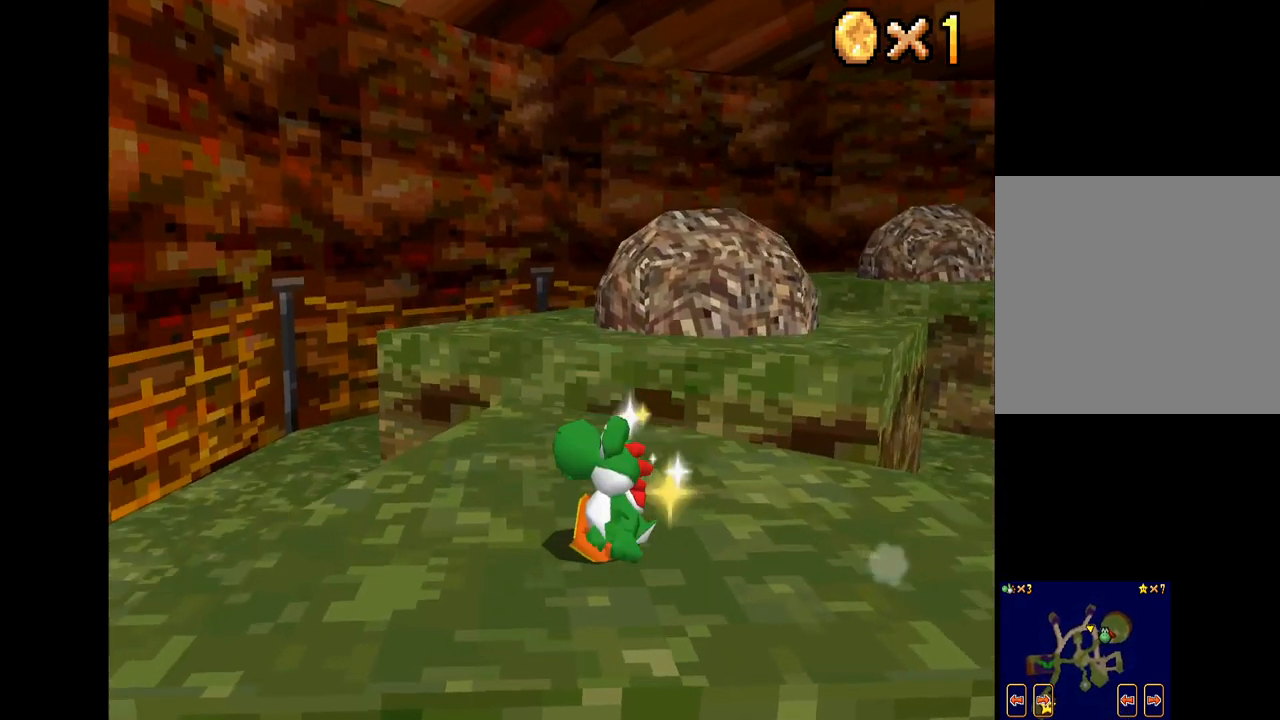
{"buttons": [], "left_stick": "center", "right_stick": "center", "events": []}
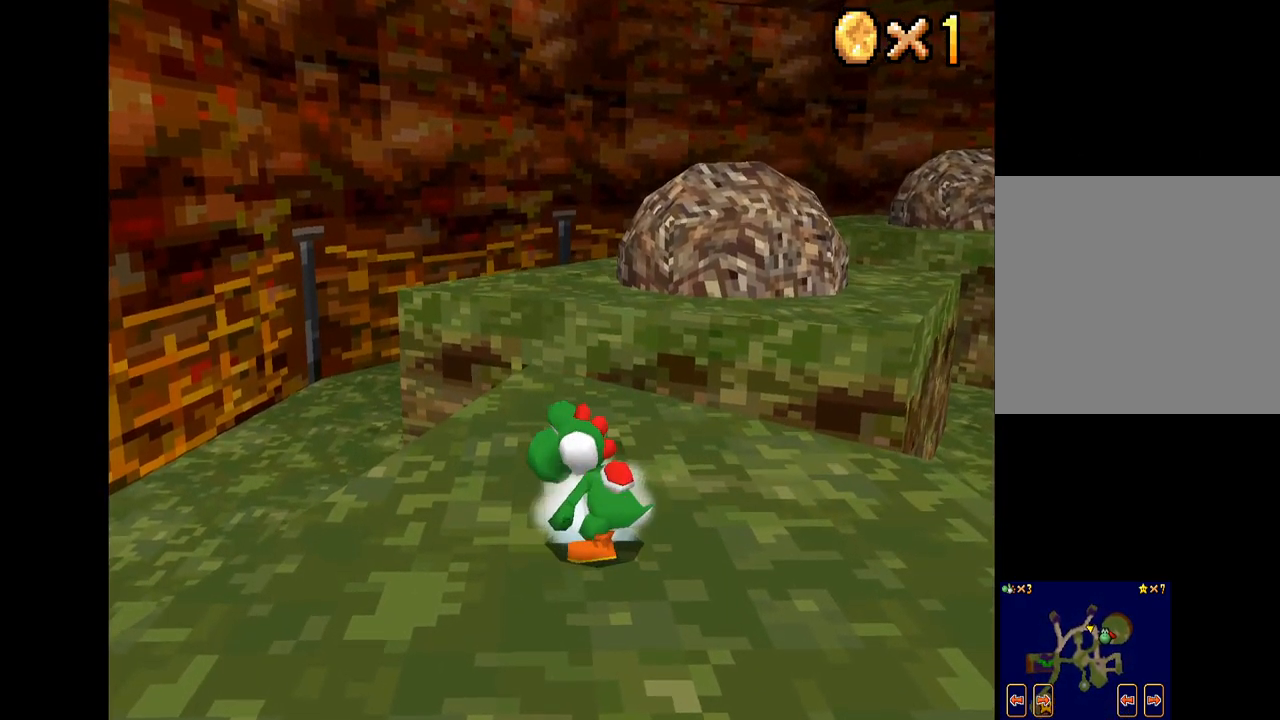
{"buttons": [], "left_stick": "center", "right_stick": "center", "events": []}
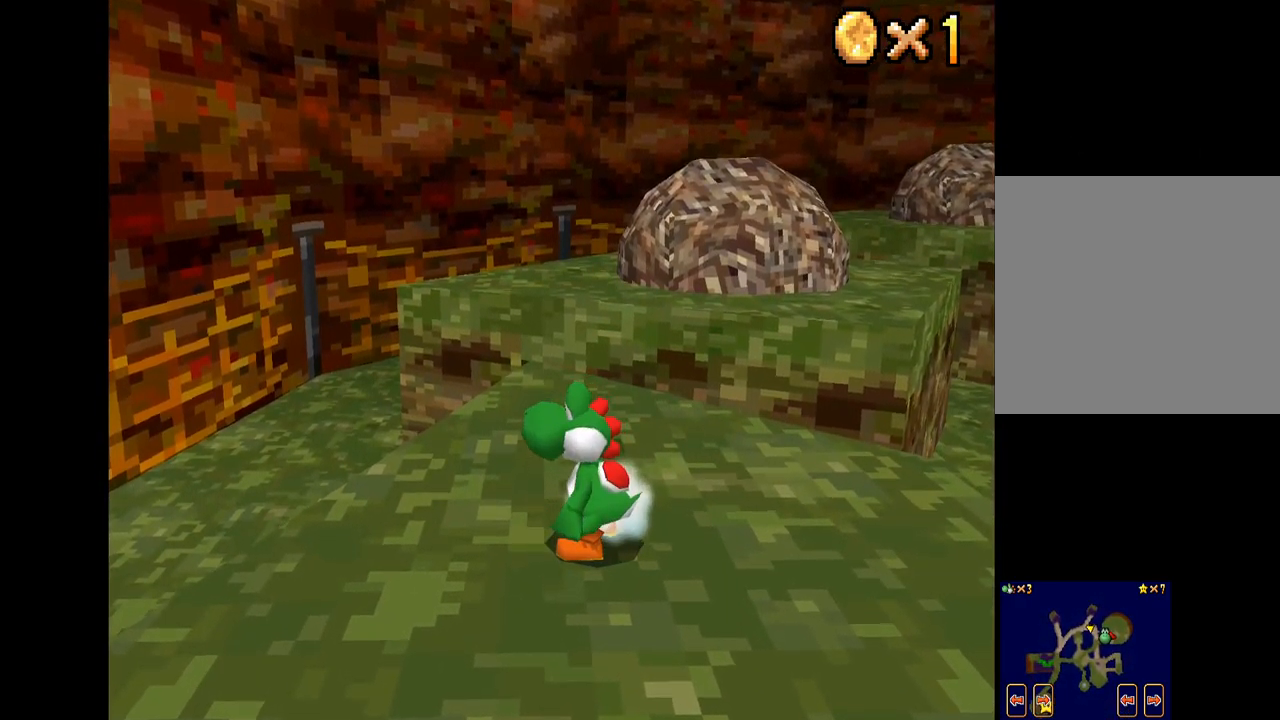
{"buttons": [], "left_stick": "center", "right_stick": "center", "events": [[333, "left_stick", "left"], [483, "left_stick", "center"]]}
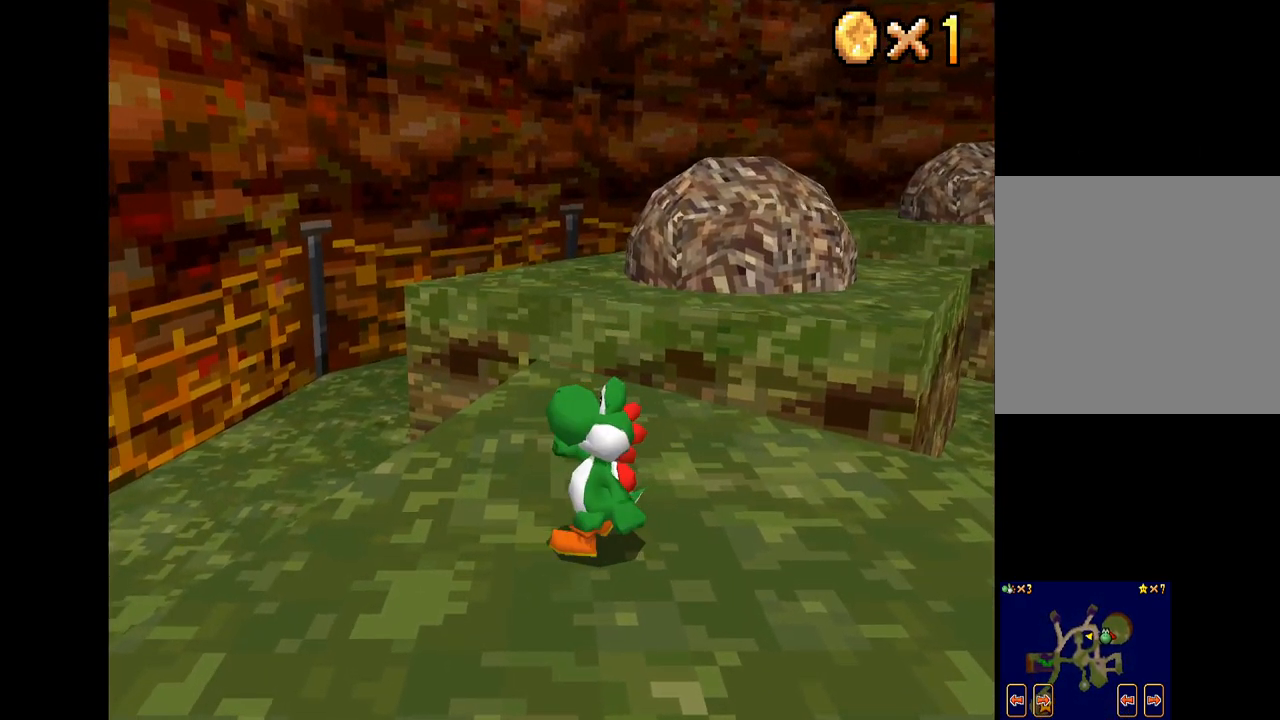
{"buttons": [], "left_stick": "down", "right_stick": "center", "events": [[167, "left_stick", "up-left"], [350, "left_stick", "center"], [500, "left_stick", "down"]]}
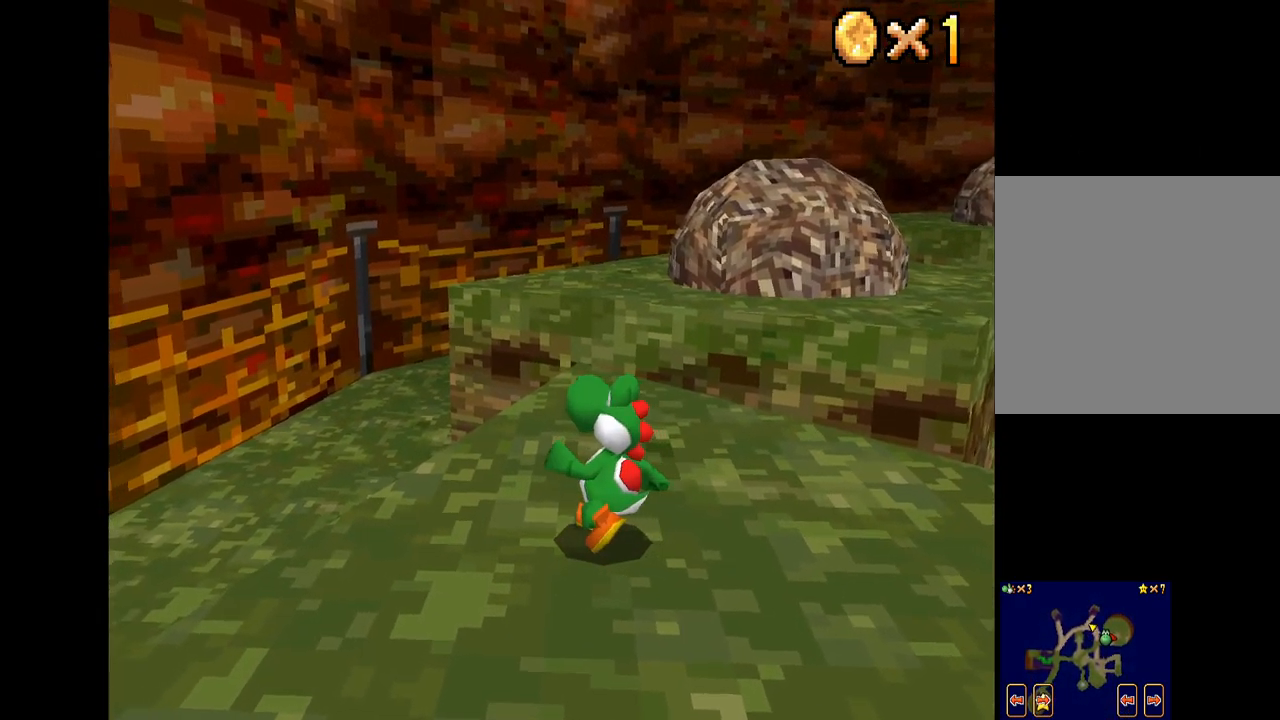
{"buttons": [], "left_stick": "center", "right_stick": "center", "events": [[167, "left_stick", "center"], [283, "left_stick", "down"], [450, "left_stick", "center"]]}
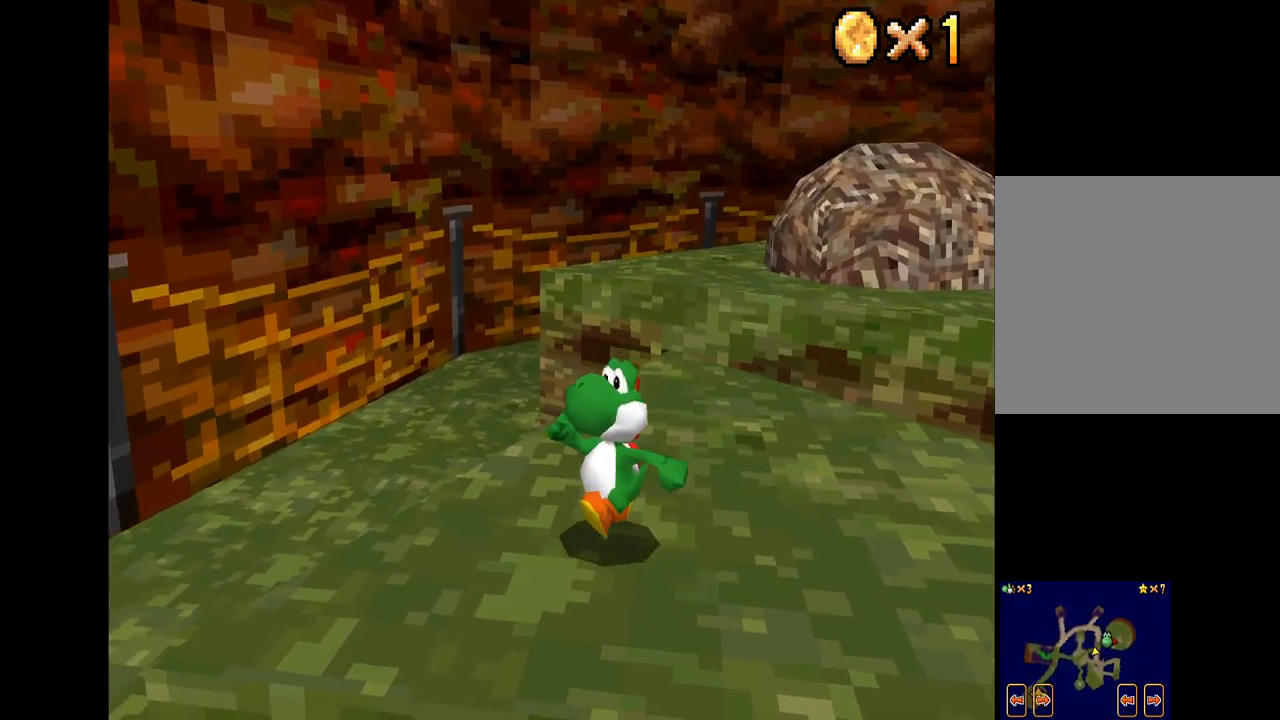
{"buttons": [], "left_stick": "center", "right_stick": "center", "events": [[100, "left_stick", "down"], [283, "left_stick", "center"]]}
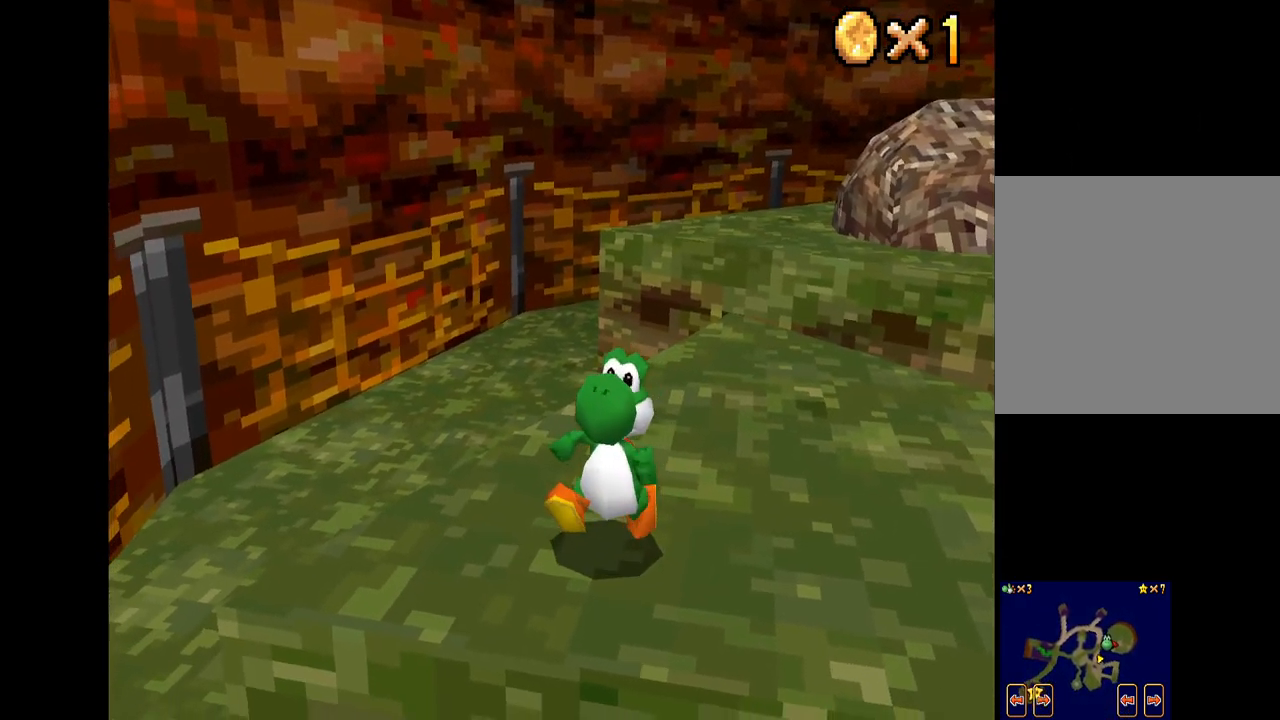
{"buttons": ["X"], "left_stick": "down", "right_stick": "center", "events": [[150, "left_stick", "down-right"], [417, "X", "down"], [417, "left_stick", "down"]]}
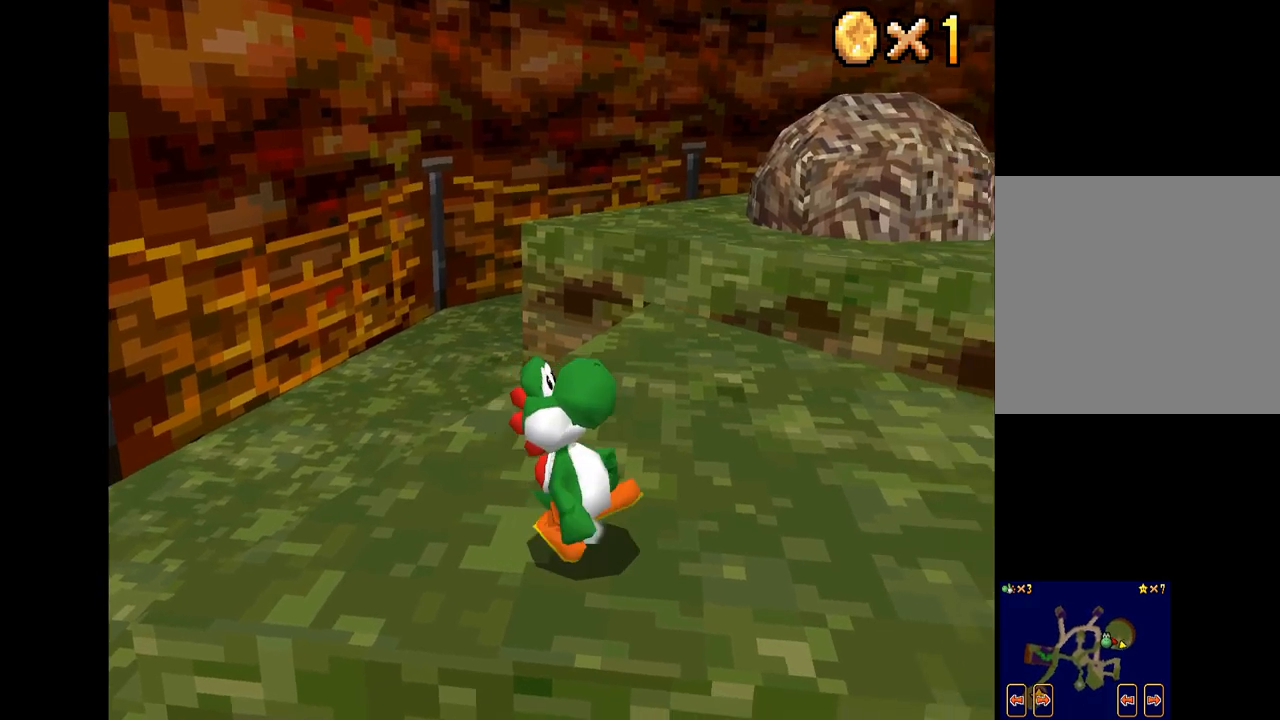
{"buttons": ["X"], "left_stick": "down", "right_stick": "center", "events": [[100, "left_stick", "down-left"], [300, "left_stick", "down"]]}
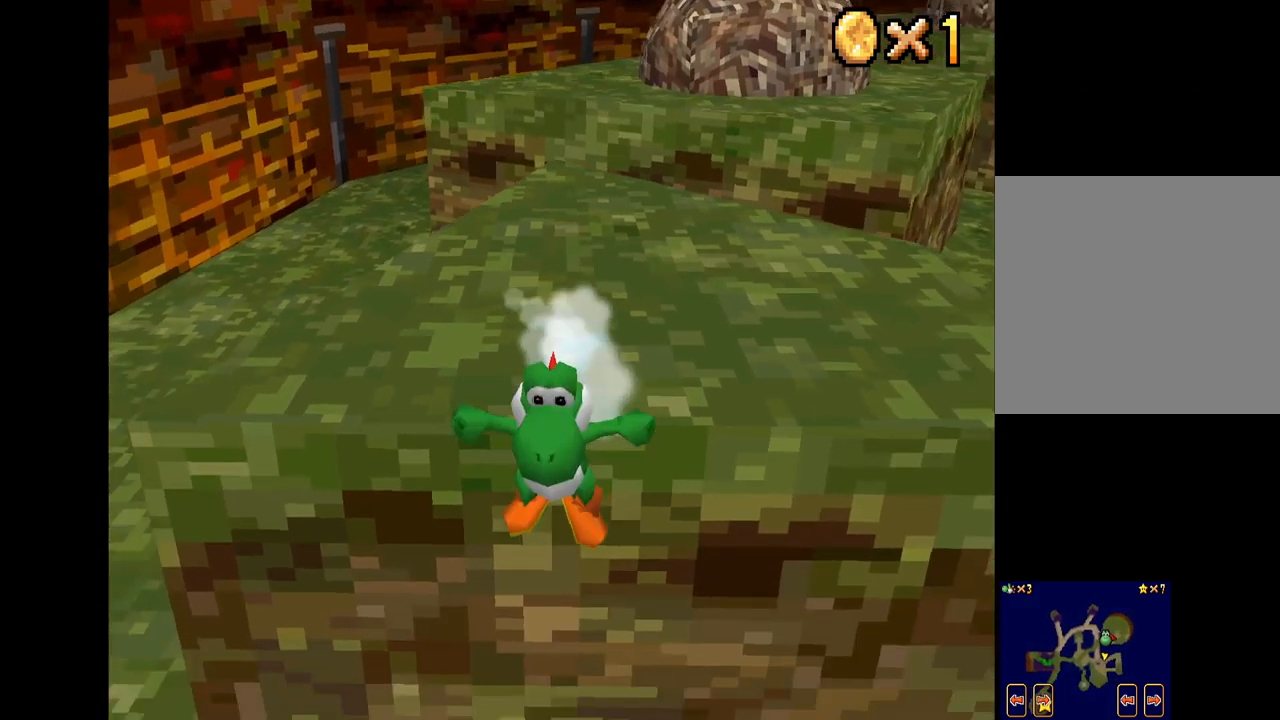
{"buttons": ["X"], "left_stick": "down", "right_stick": "center", "events": []}
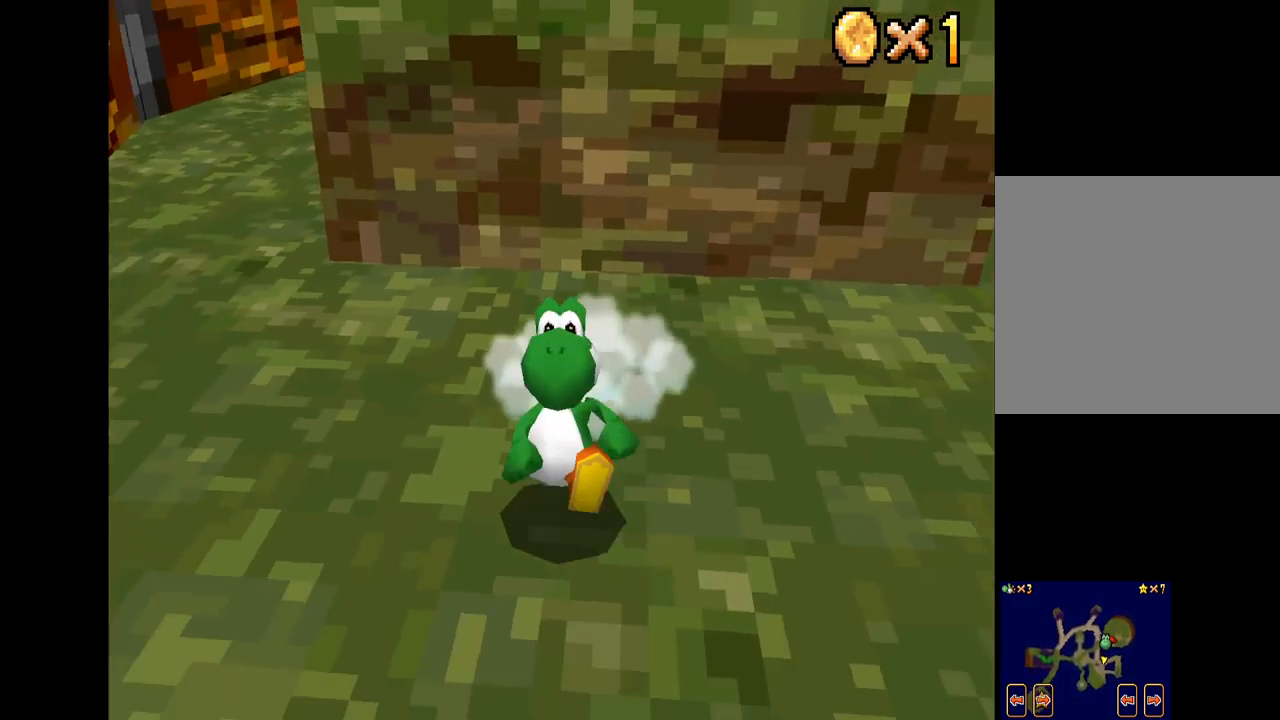
{"buttons": ["X"], "left_stick": "down", "right_stick": "center", "events": [[150, "left_stick", "center"], [367, "left_stick", "down"]]}
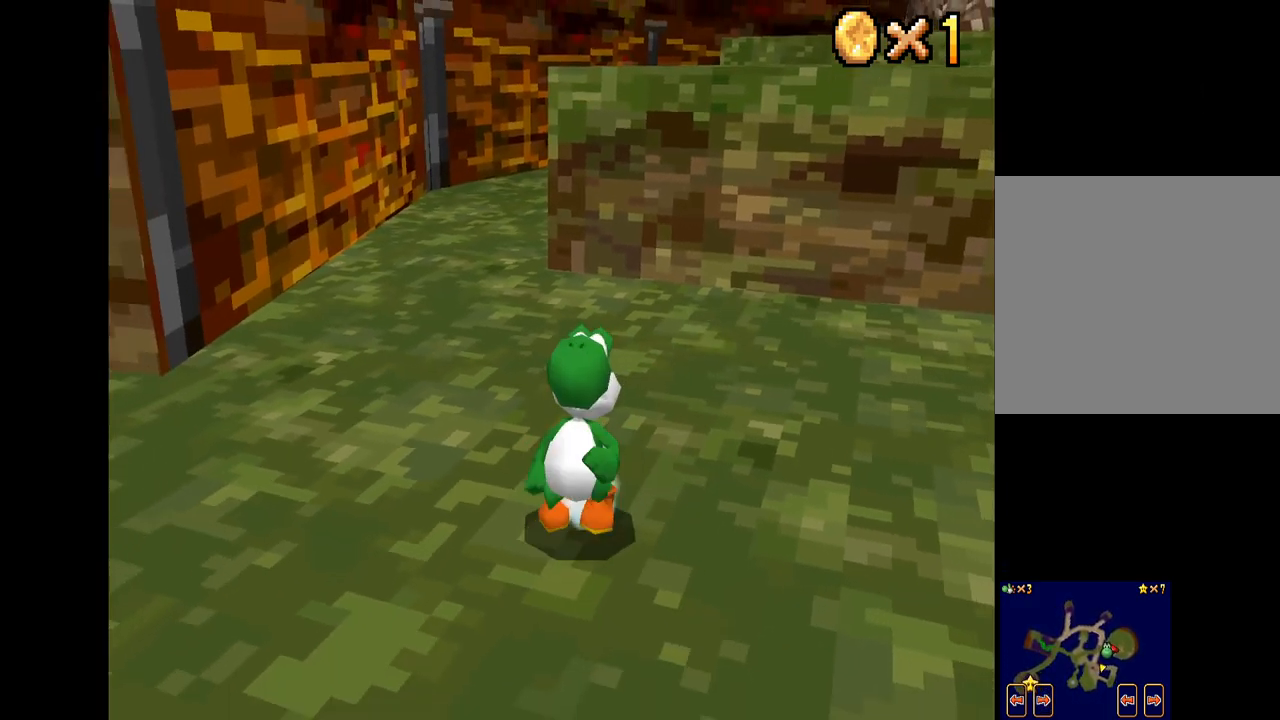
{"buttons": ["X"], "left_stick": "up", "right_stick": "center", "events": [[17, "left_stick", "down-left"], [184, "left_stick", "up-left"], [384, "left_stick", "up"]]}
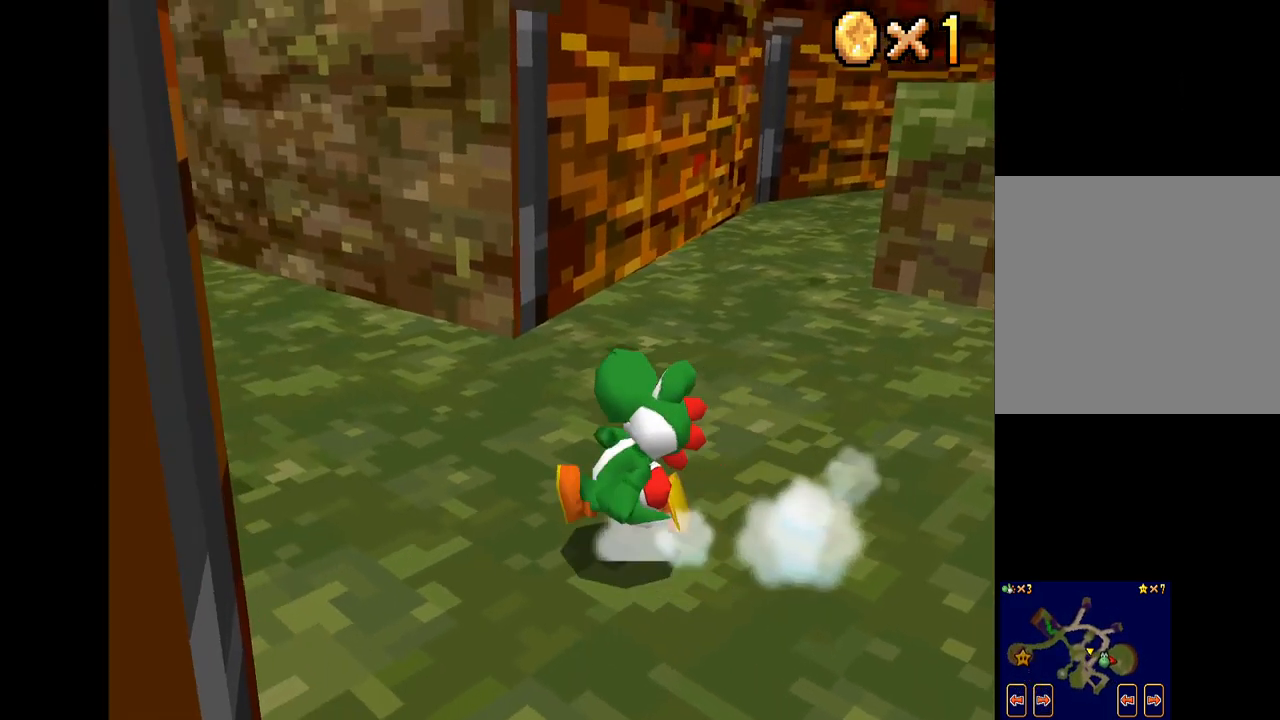
{"buttons": ["X"], "left_stick": "center", "right_stick": "center", "events": [[84, "left_stick", "left"], [150, "left_stick", "down-left"], [317, "left_stick", "center"]]}
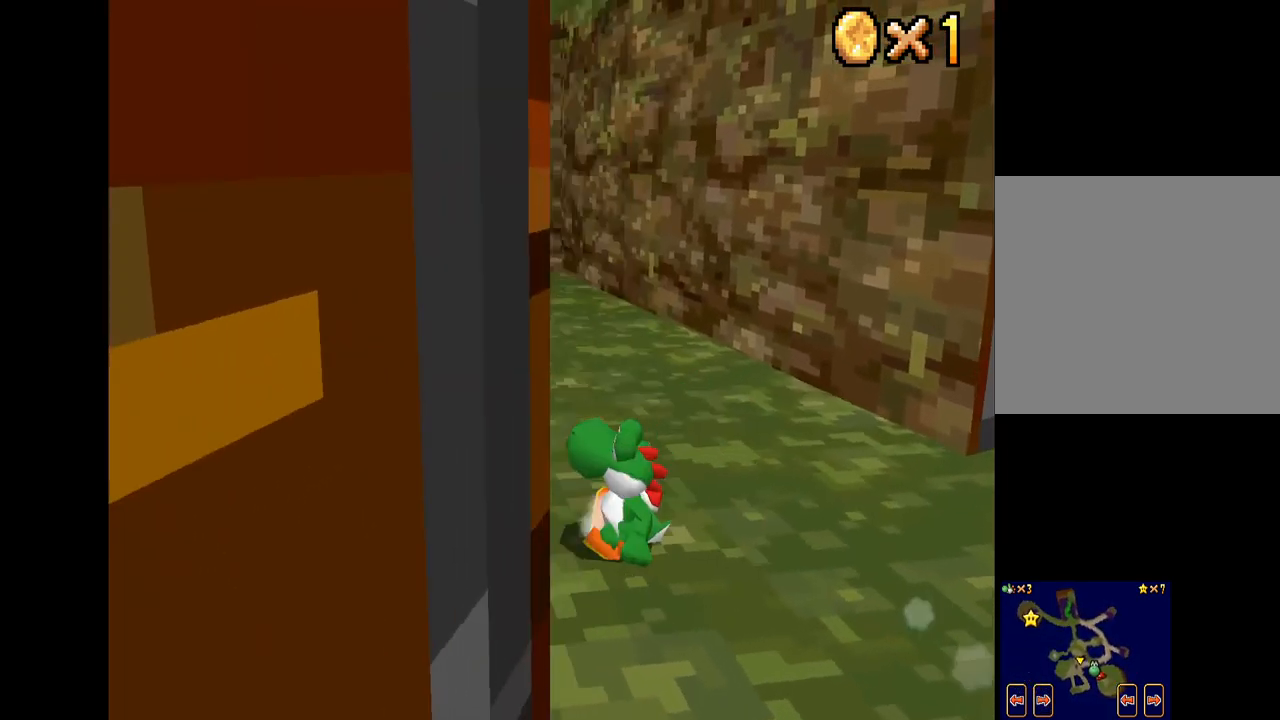
{"buttons": ["X"], "left_stick": "right", "right_stick": "center", "events": [[100, "left_stick", "right"]]}
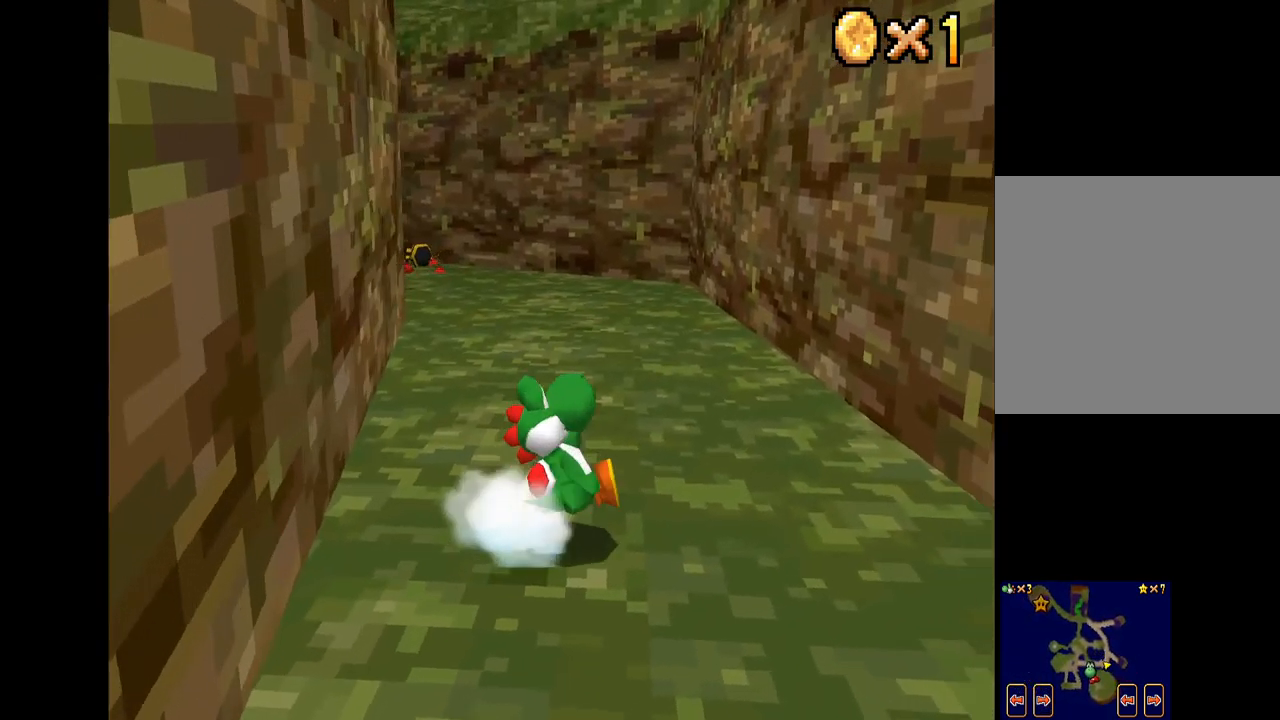
{"buttons": ["X"], "left_stick": "down-right", "right_stick": "center", "events": [[100, "left_stick", "down-right"]]}
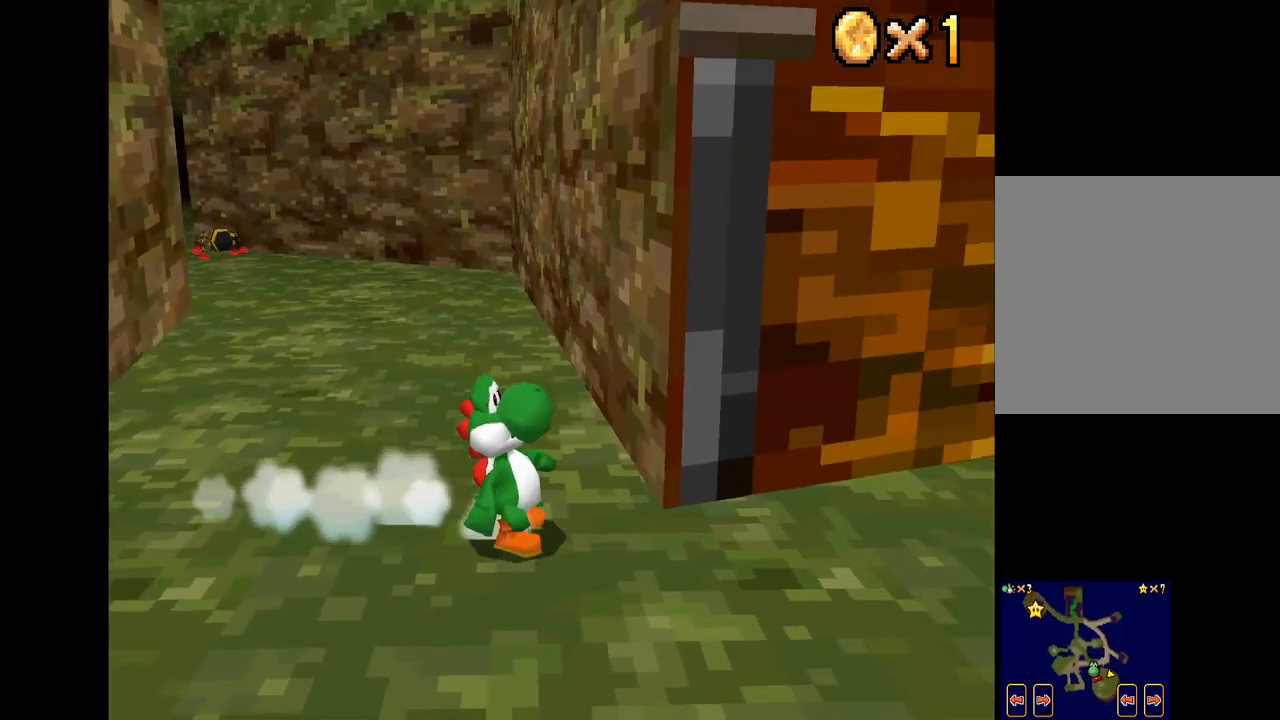
{"buttons": ["X"], "left_stick": "up-left", "right_stick": "center", "events": [[367, "left_stick", "down-left"], [450, "left_stick", "up-left"]]}
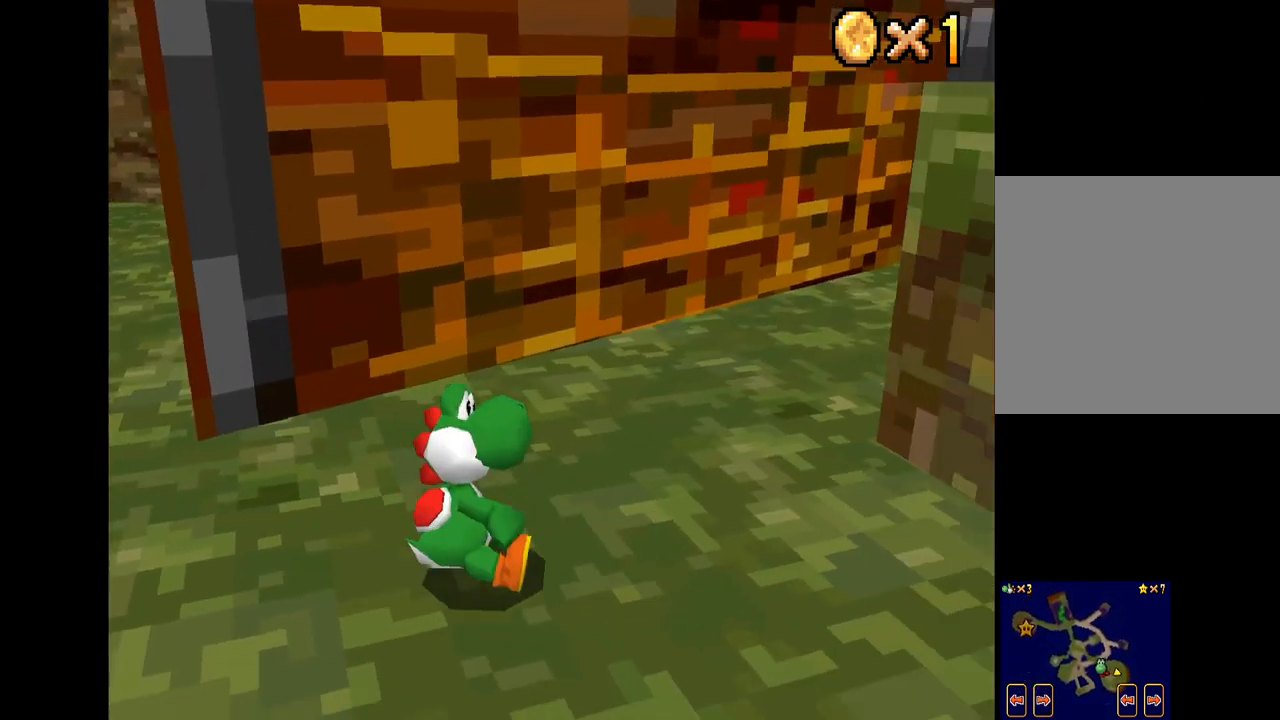
{"buttons": ["X"], "left_stick": "up-left", "right_stick": "center", "events": [[17, "left_stick", "center"], [417, "left_stick", "up-left"]]}
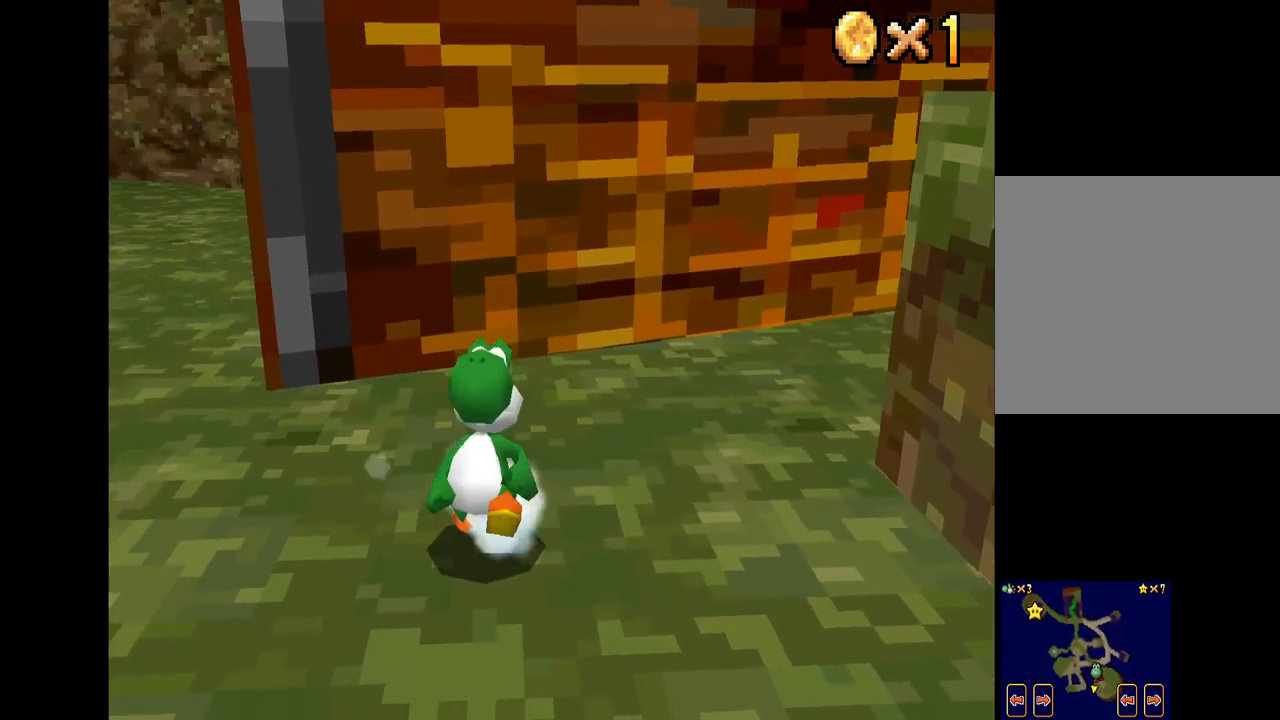
{"buttons": ["X"], "left_stick": "up-left", "right_stick": "center", "events": []}
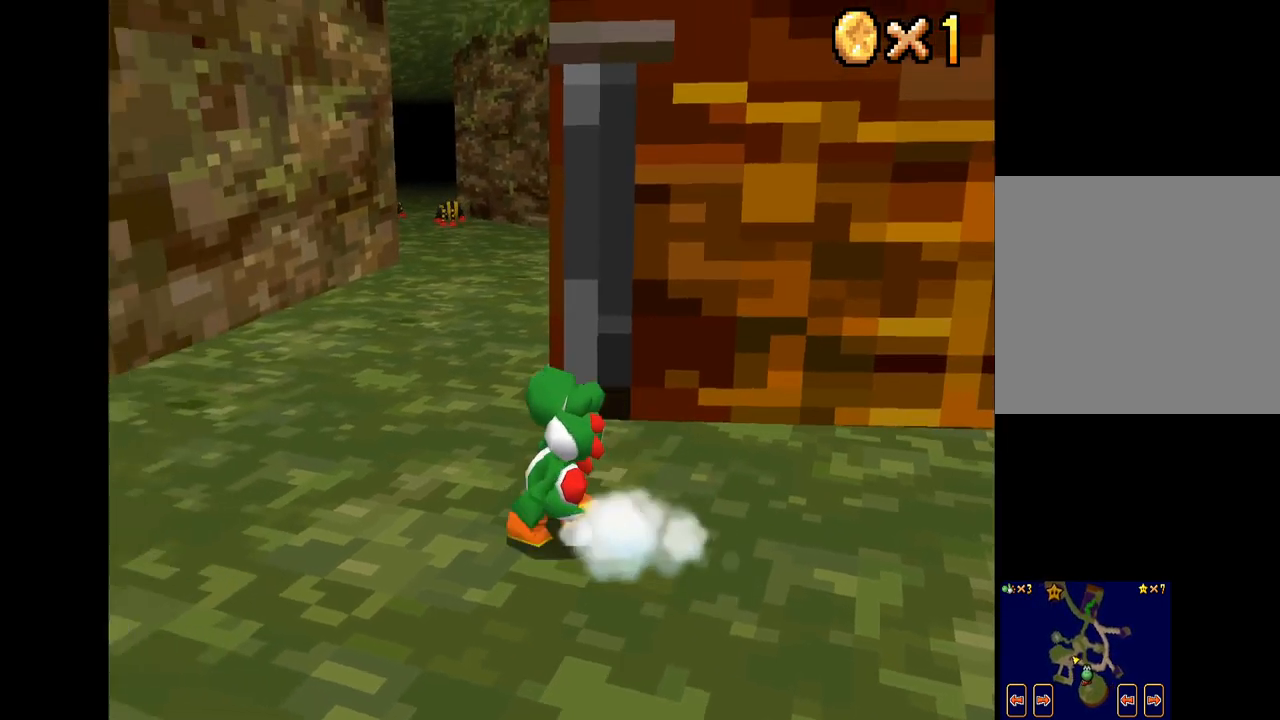
{"buttons": ["X"], "left_stick": "up-left", "right_stick": "center", "events": []}
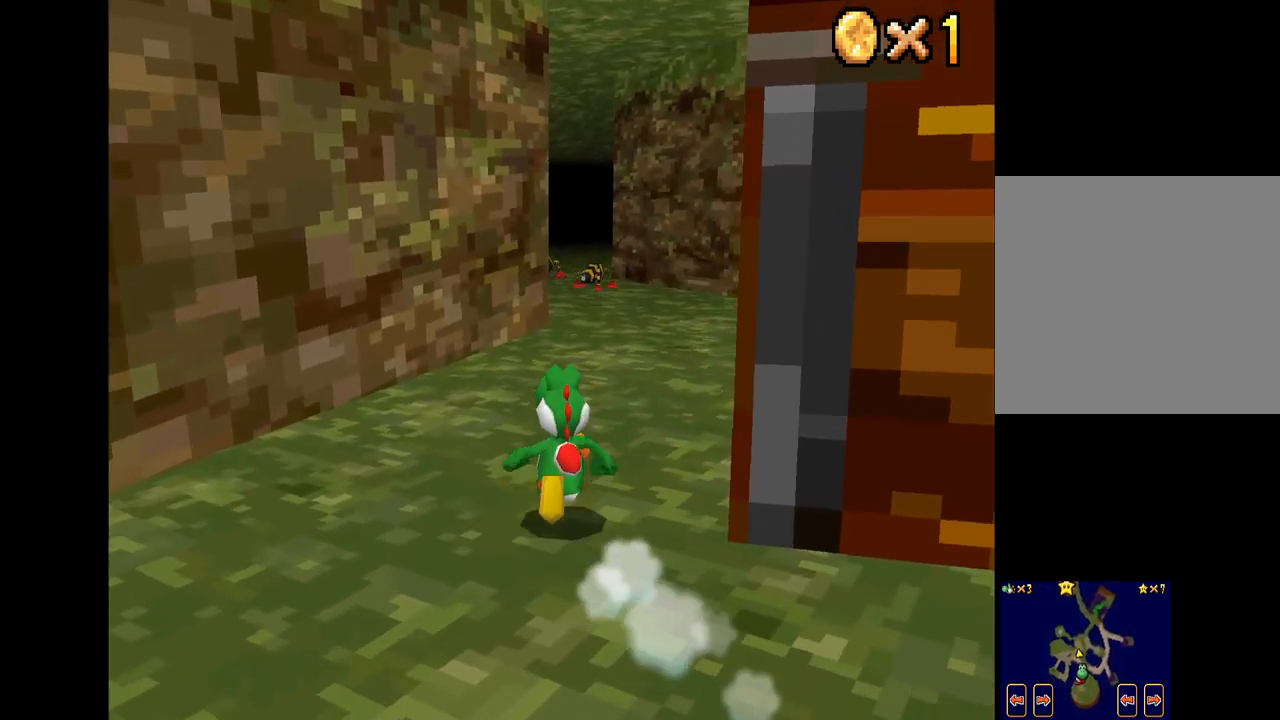
{"buttons": ["X"], "left_stick": "up-right", "right_stick": "center", "events": [[84, "left_stick", "up-right"]]}
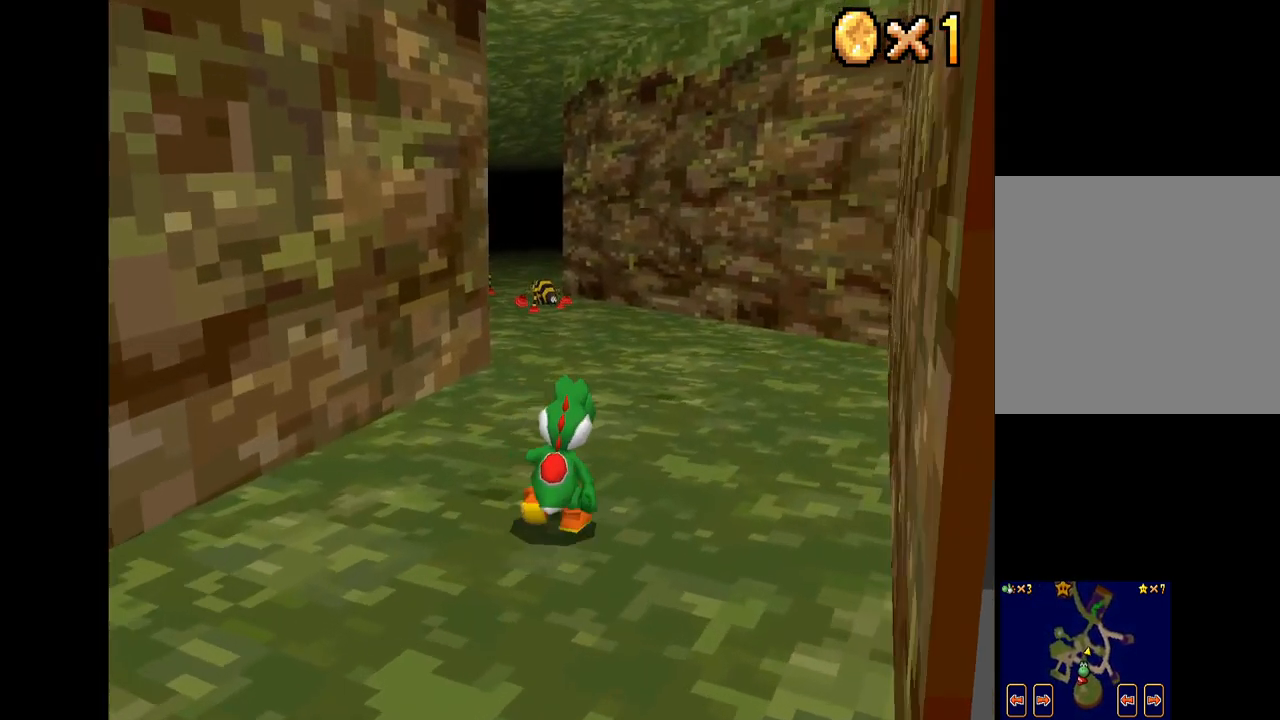
{"buttons": ["X"], "left_stick": "up-left", "right_stick": "center", "events": [[200, "left_stick", "up"], [500, "left_stick", "up-left"]]}
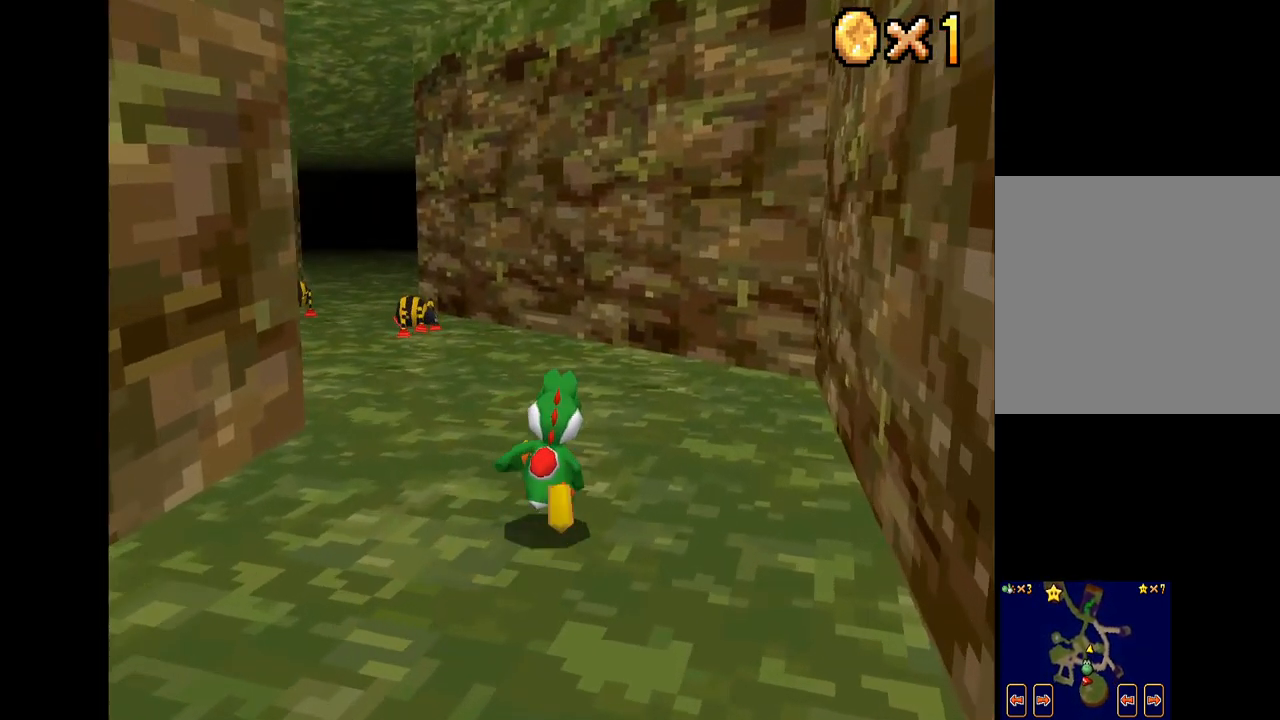
{"buttons": ["X"], "left_stick": "up-left", "right_stick": "center", "events": []}
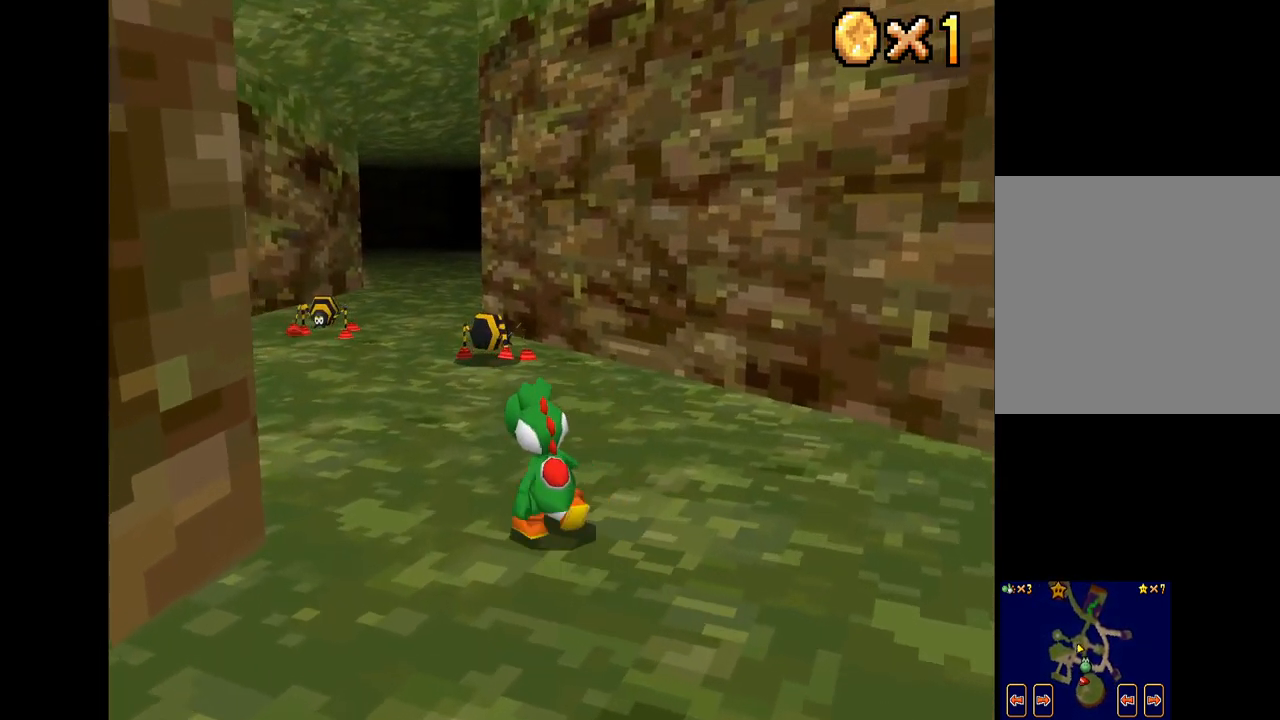
{"buttons": ["X"], "left_stick": "up", "right_stick": "center", "events": [[184, "left_stick", "up"]]}
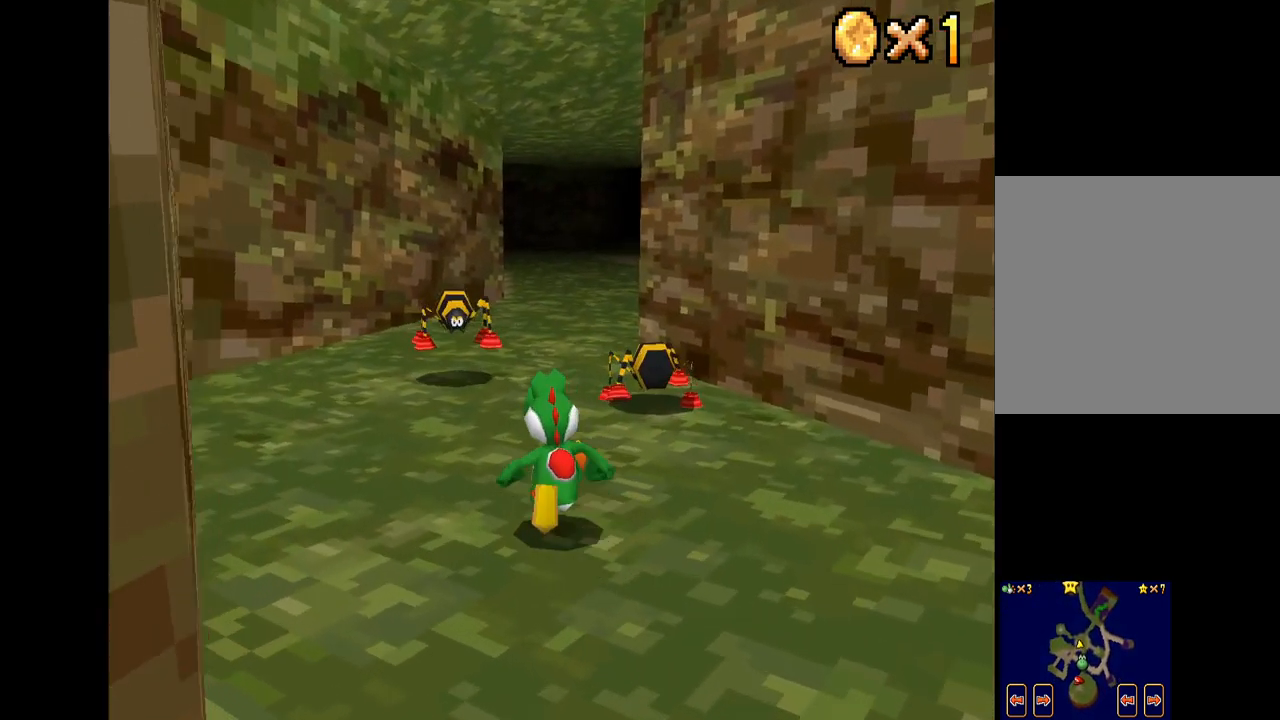
{"buttons": ["X"], "left_stick": "up", "right_stick": "center", "events": [[317, "A", "down"], [450, "A", "up"]]}
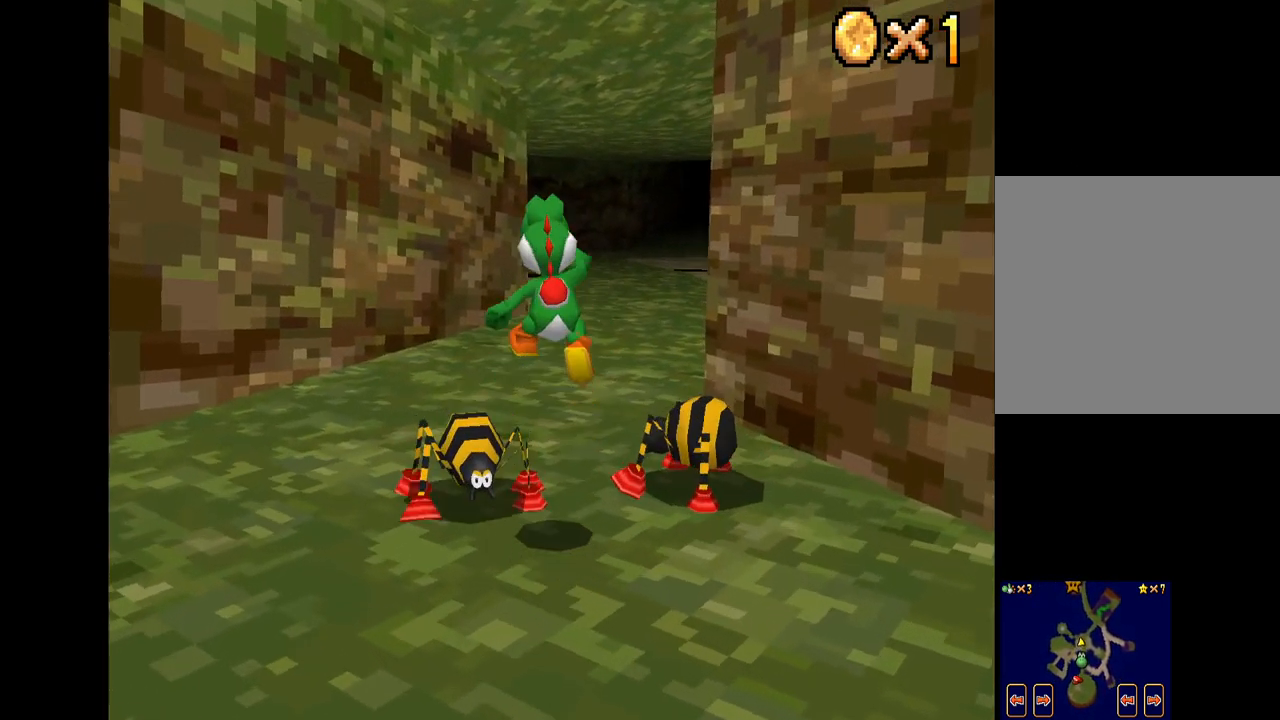
{"buttons": ["X"], "left_stick": "up", "right_stick": "center", "events": []}
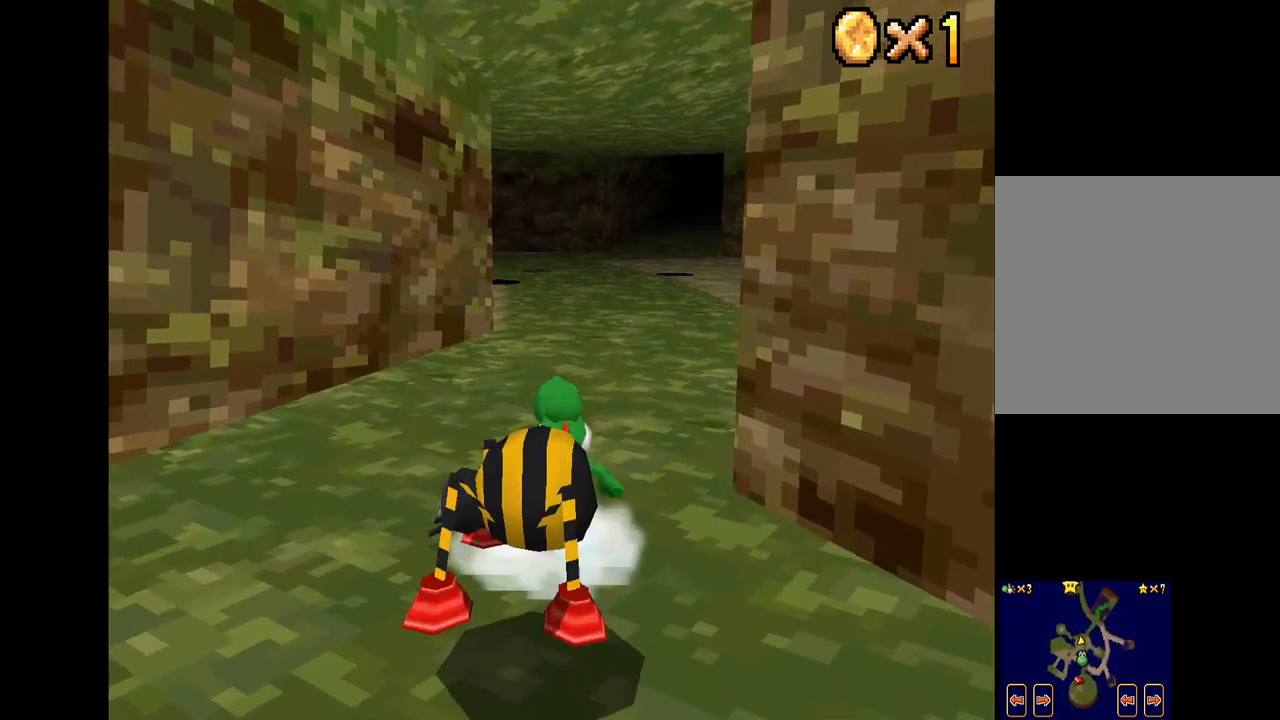
{"buttons": ["X"], "left_stick": "up", "right_stick": "center", "events": []}